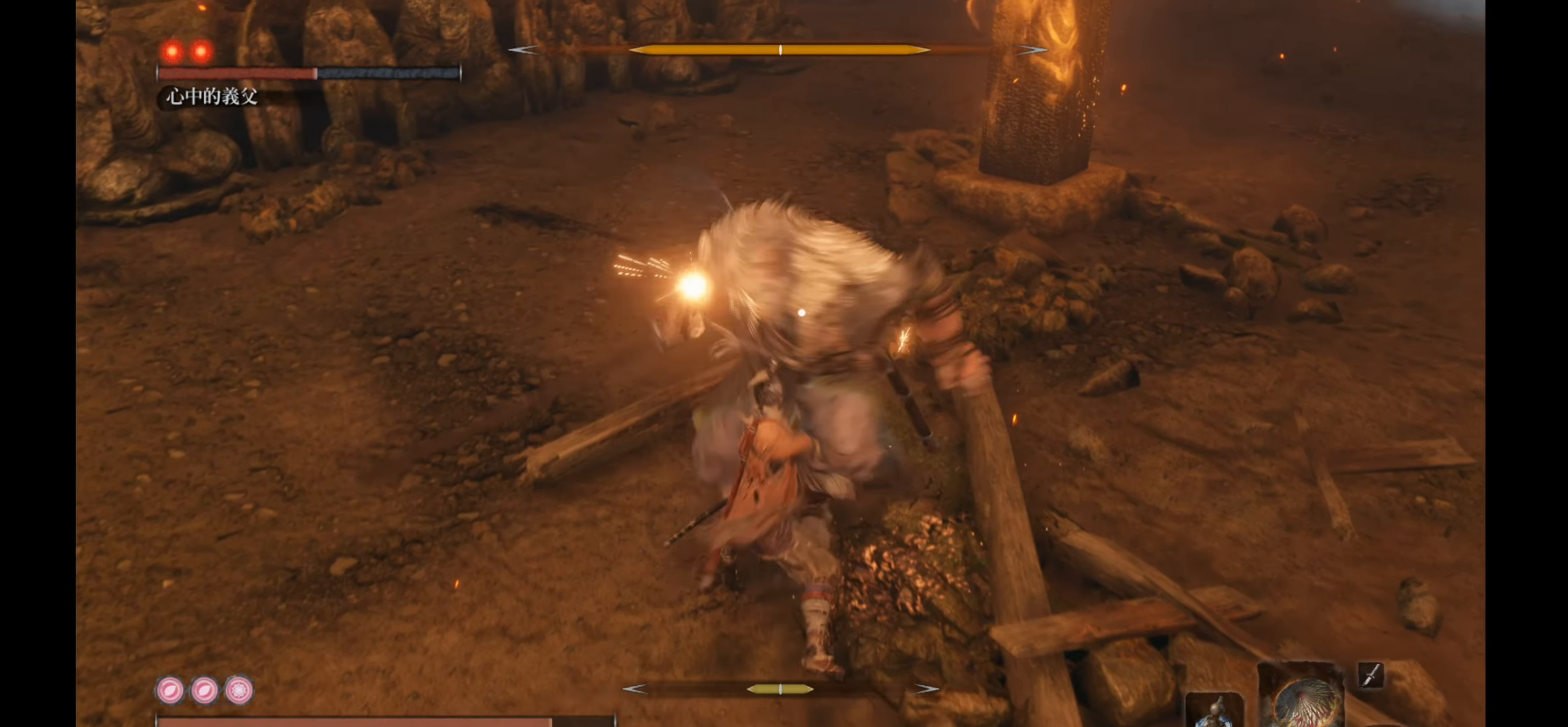
Gameplay with a controller (Xbox layout); each line is a JSON object with the inputs held at the frame after it. "events" lists button and stick changes between this image and that frame as [ms after this image, input, new state], when the widget could be followed in between.
{"buttons": [], "left_stick": "center", "right_stick": "center", "events": []}
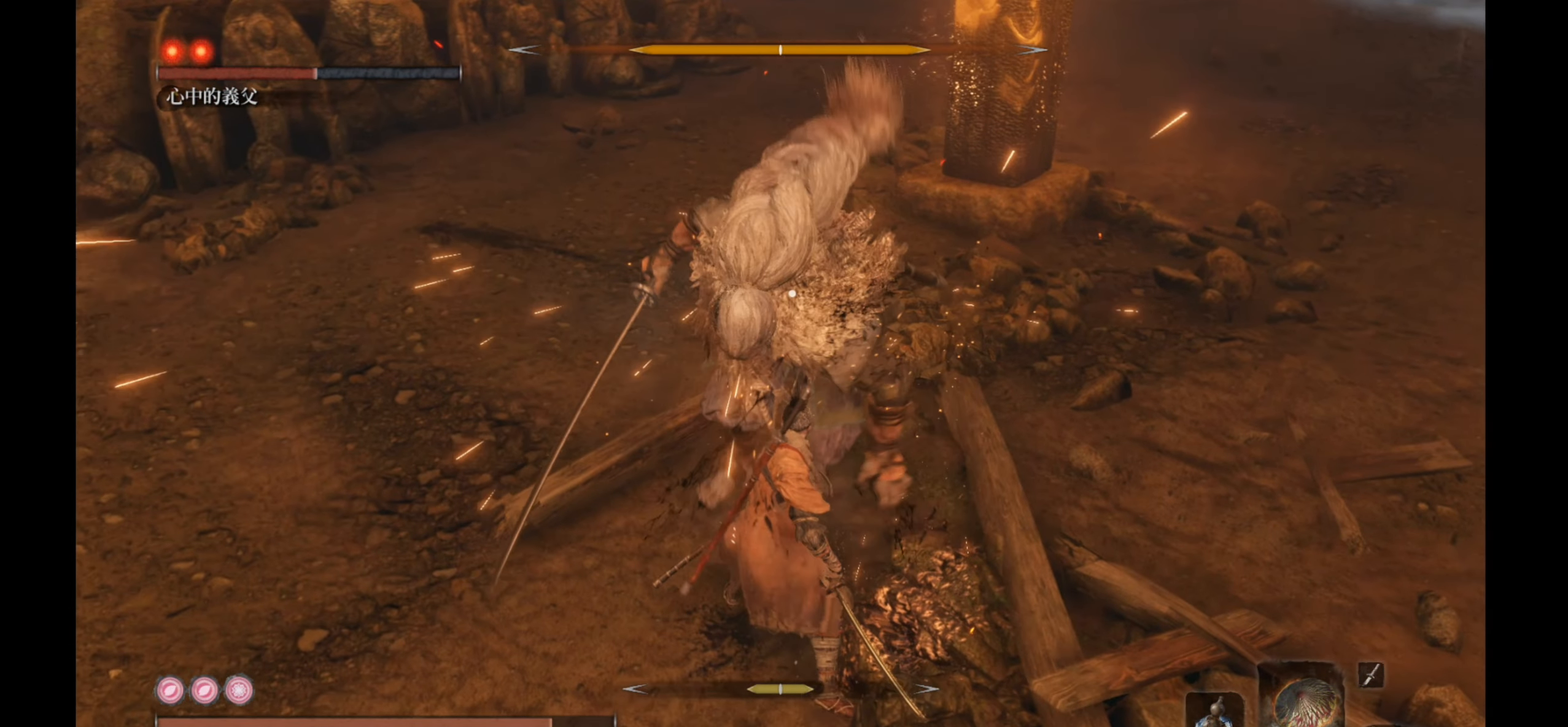
{"buttons": ["R1"], "left_stick": "center", "right_stick": "center", "events": [[217, "R1", "down"]]}
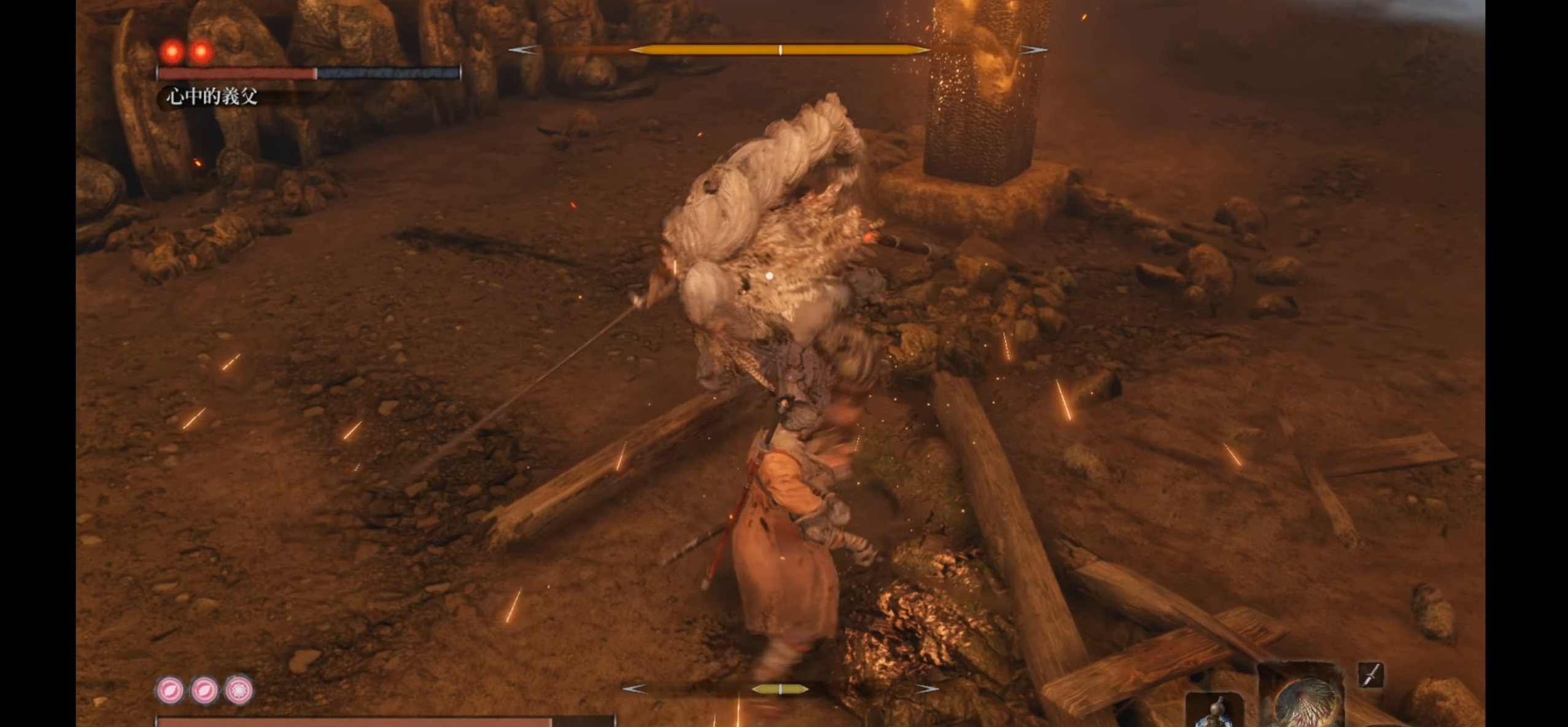
{"buttons": [], "left_stick": "down-right", "right_stick": "center", "events": [[83, "R1", "up"], [150, "left_stick", "down"], [450, "left_stick", "down-right"]]}
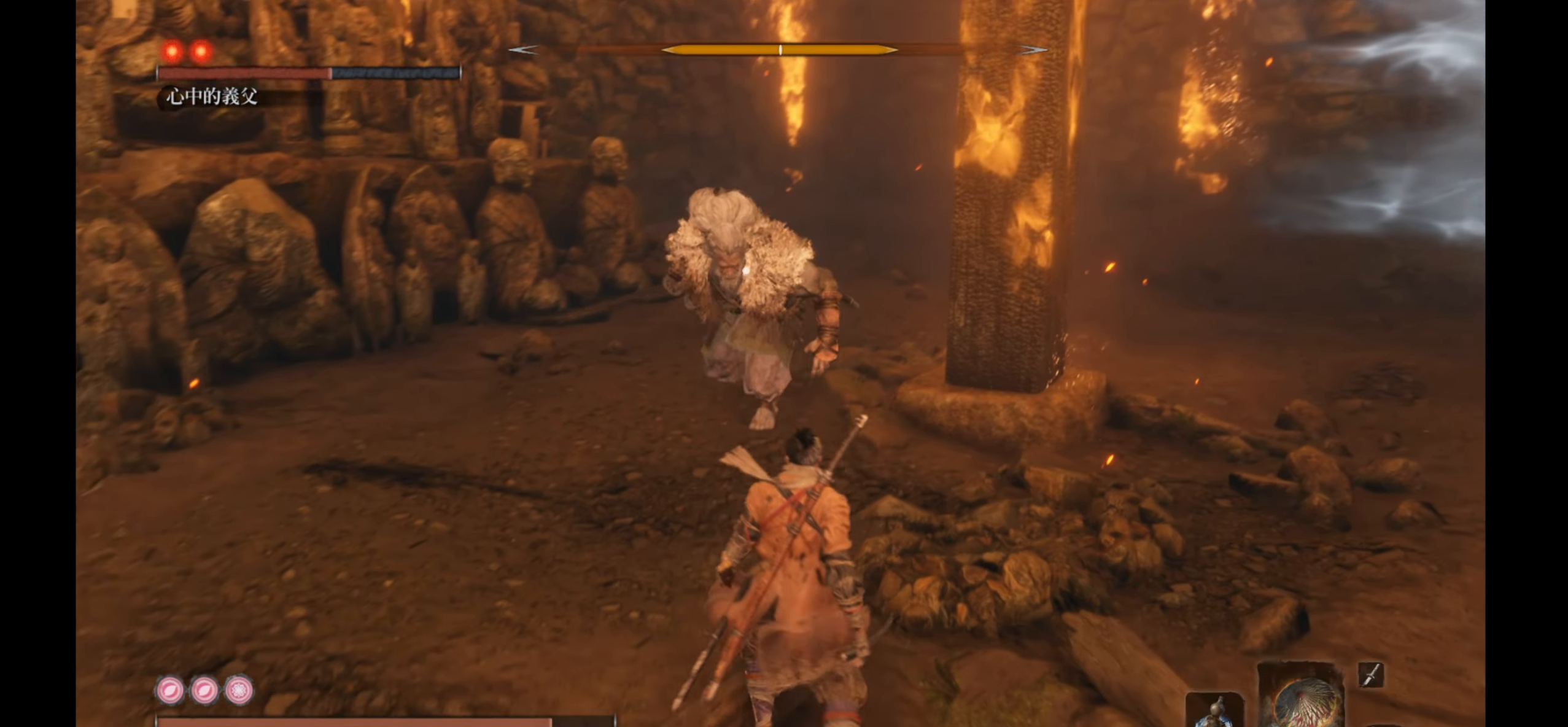
{"buttons": [], "left_stick": "center", "right_stick": "center", "events": [[167, "left_stick", "center"]]}
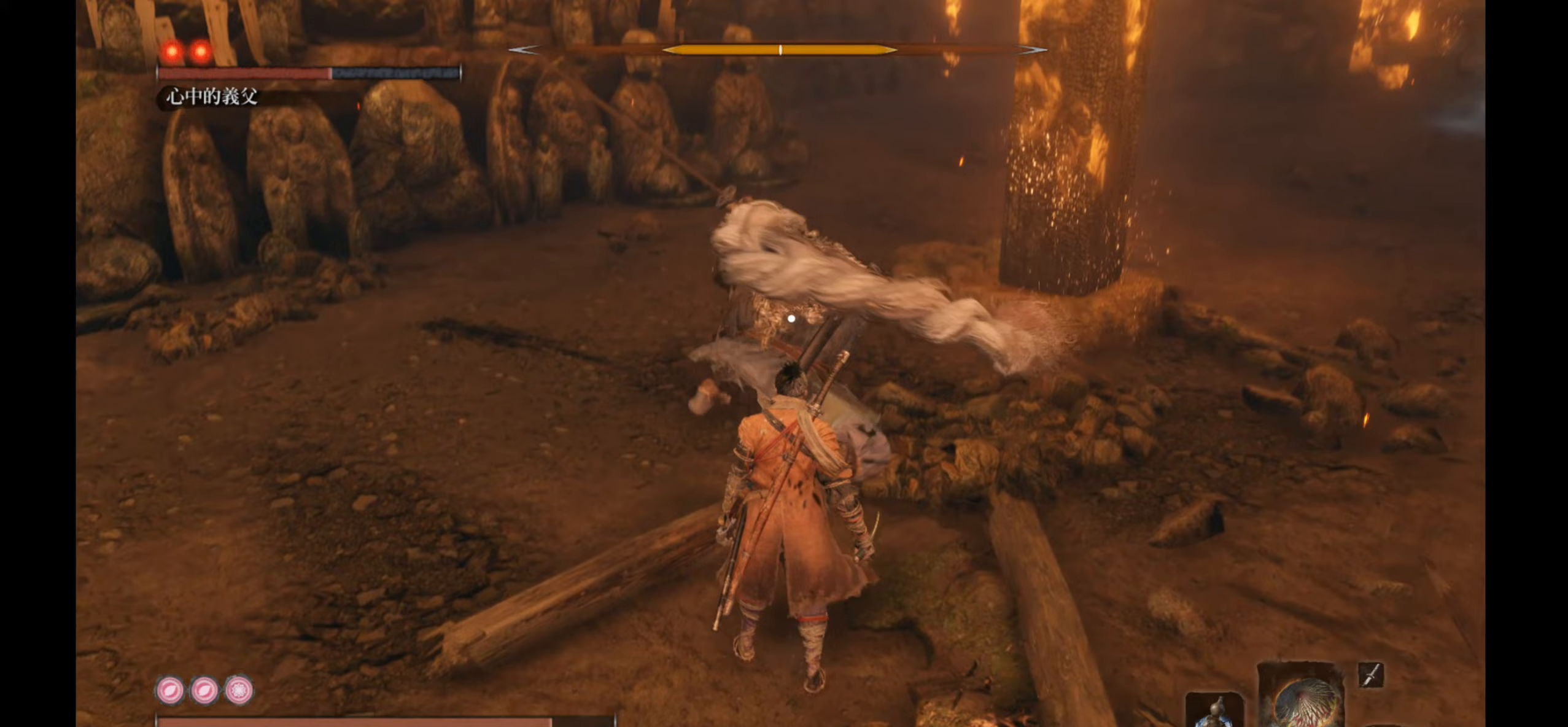
{"buttons": [], "left_stick": "center", "right_stick": "center", "events": [[150, "L1", "down"], [500, "L1", "up"]]}
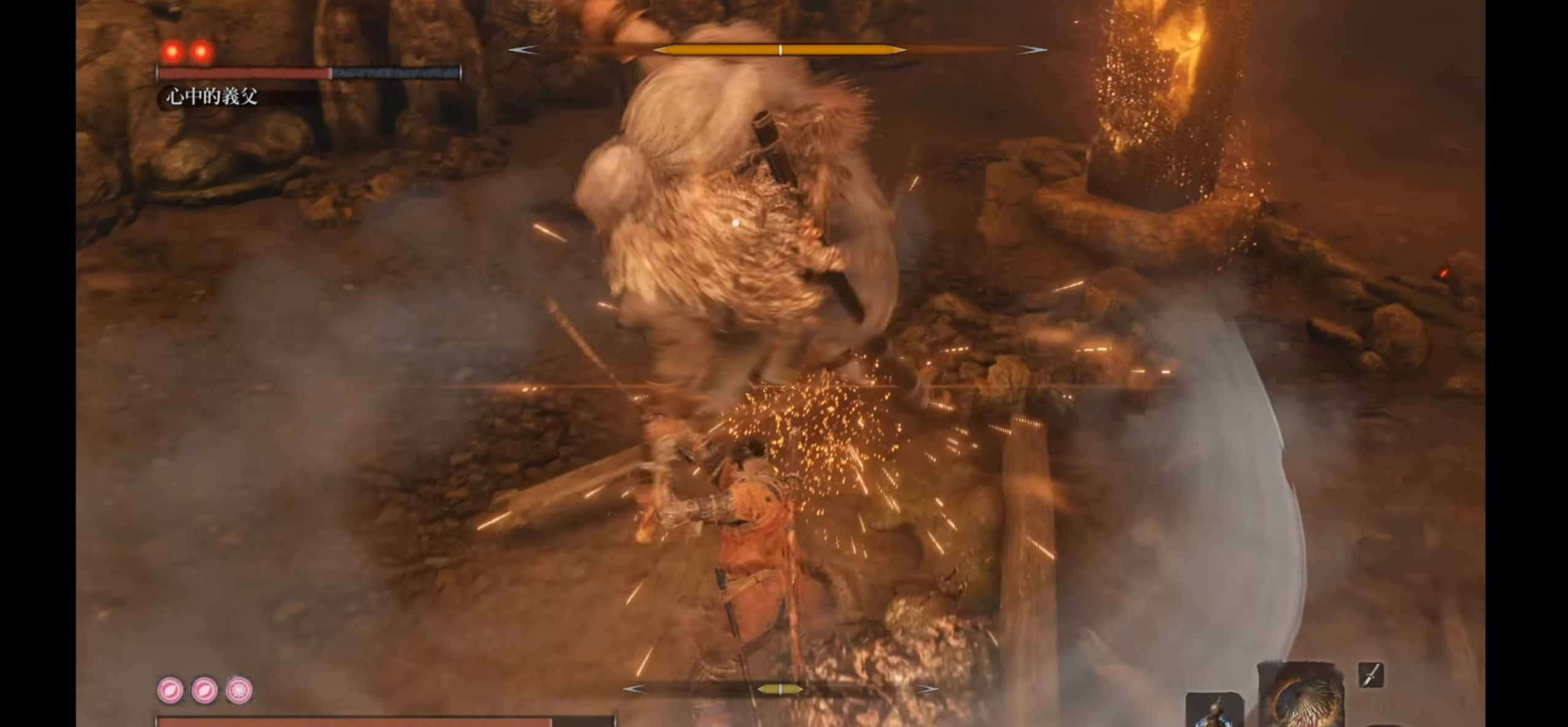
{"buttons": [], "left_stick": "center", "right_stick": "center", "events": [[317, "L1", "down"], [417, "L1", "up"]]}
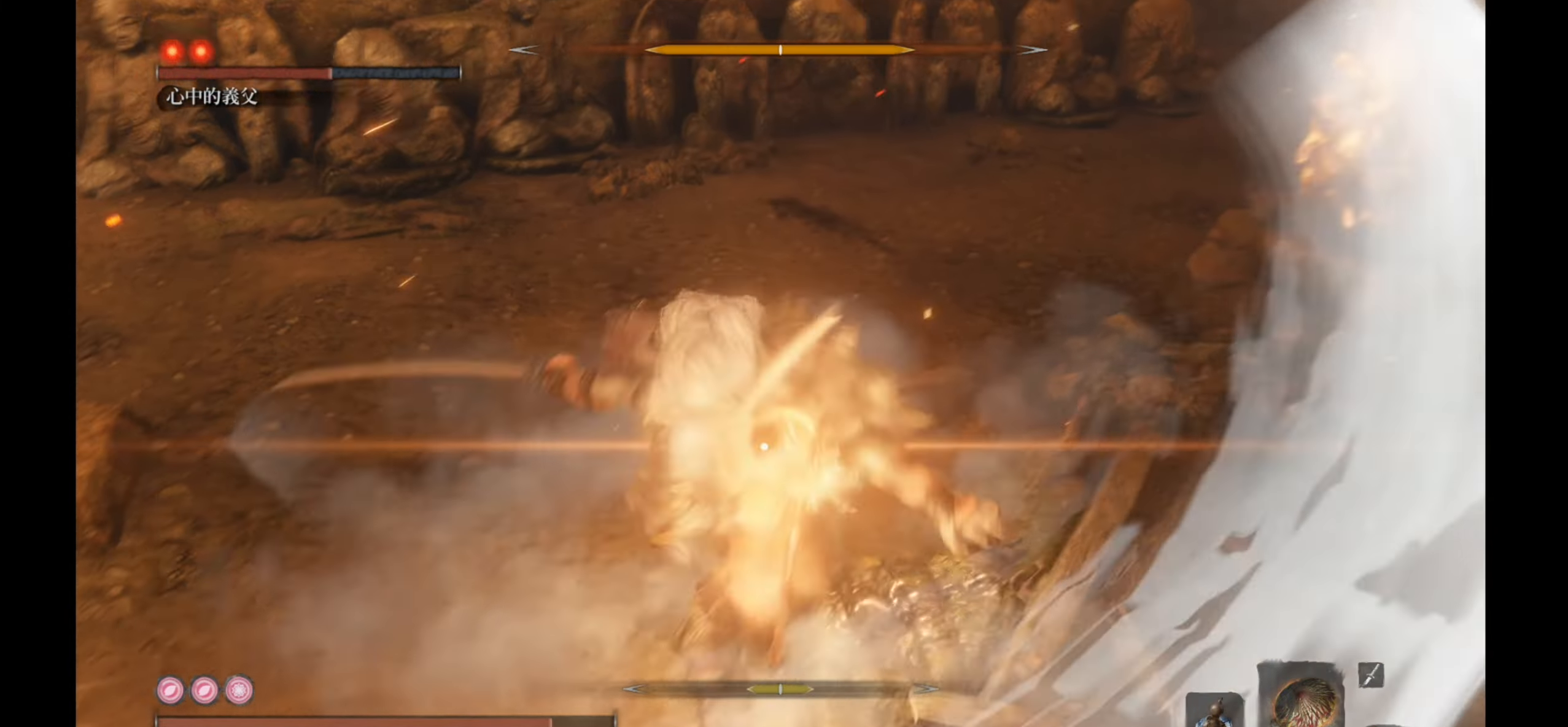
{"buttons": [], "left_stick": "center", "right_stick": "center", "events": [[217, "R1", "down"], [367, "R1", "up"]]}
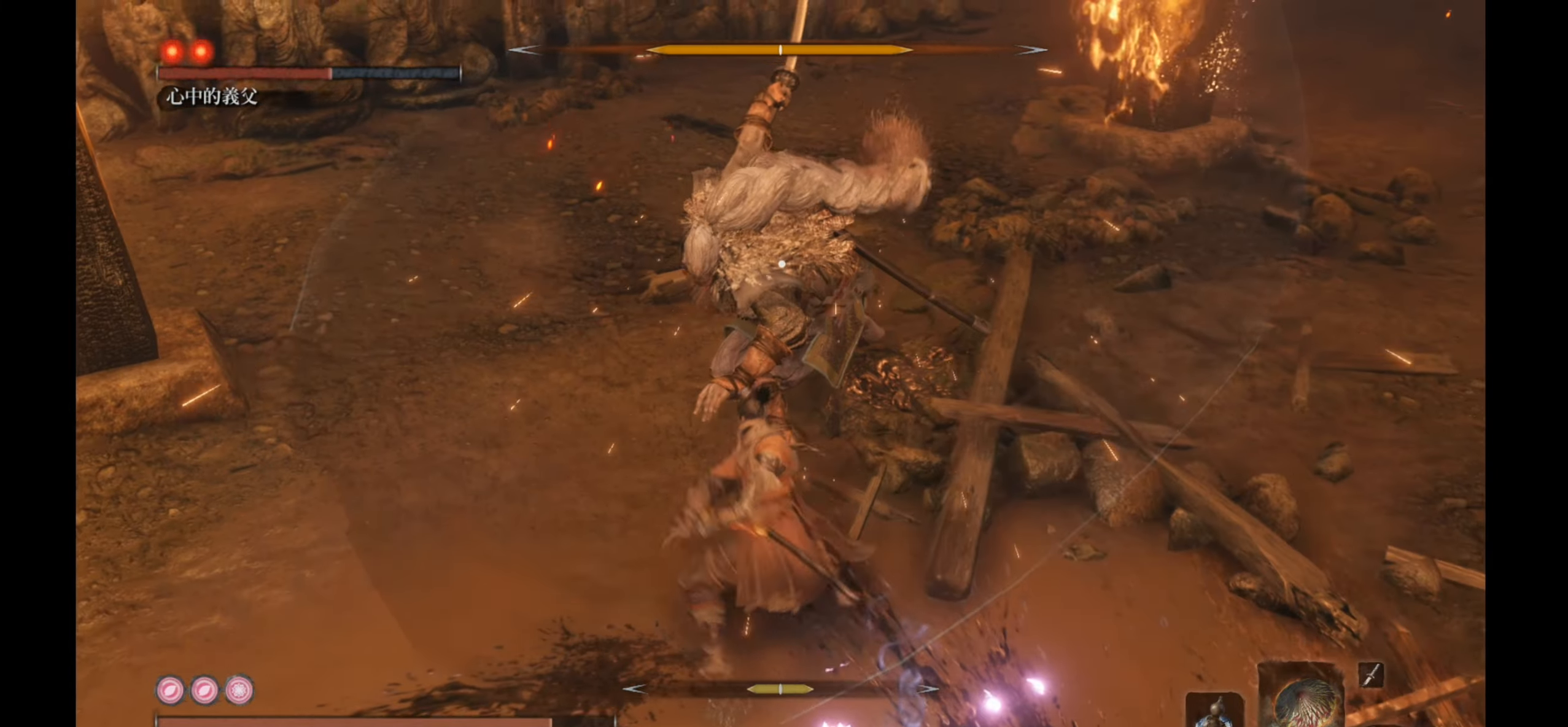
{"buttons": ["R1"], "left_stick": "center", "right_stick": "center", "events": [[350, "R1", "down"]]}
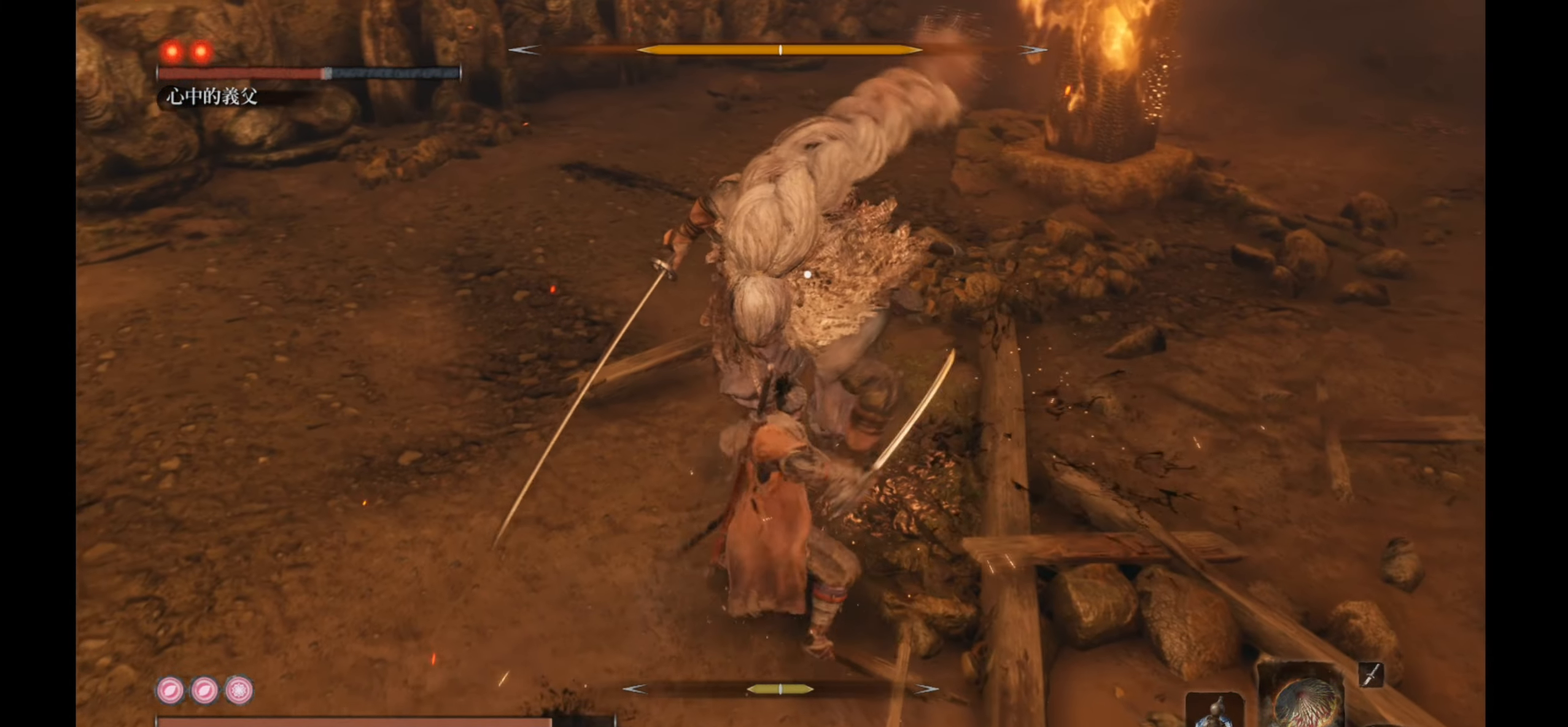
{"buttons": [], "left_stick": "center", "right_stick": "center", "events": [[17, "R1", "up"]]}
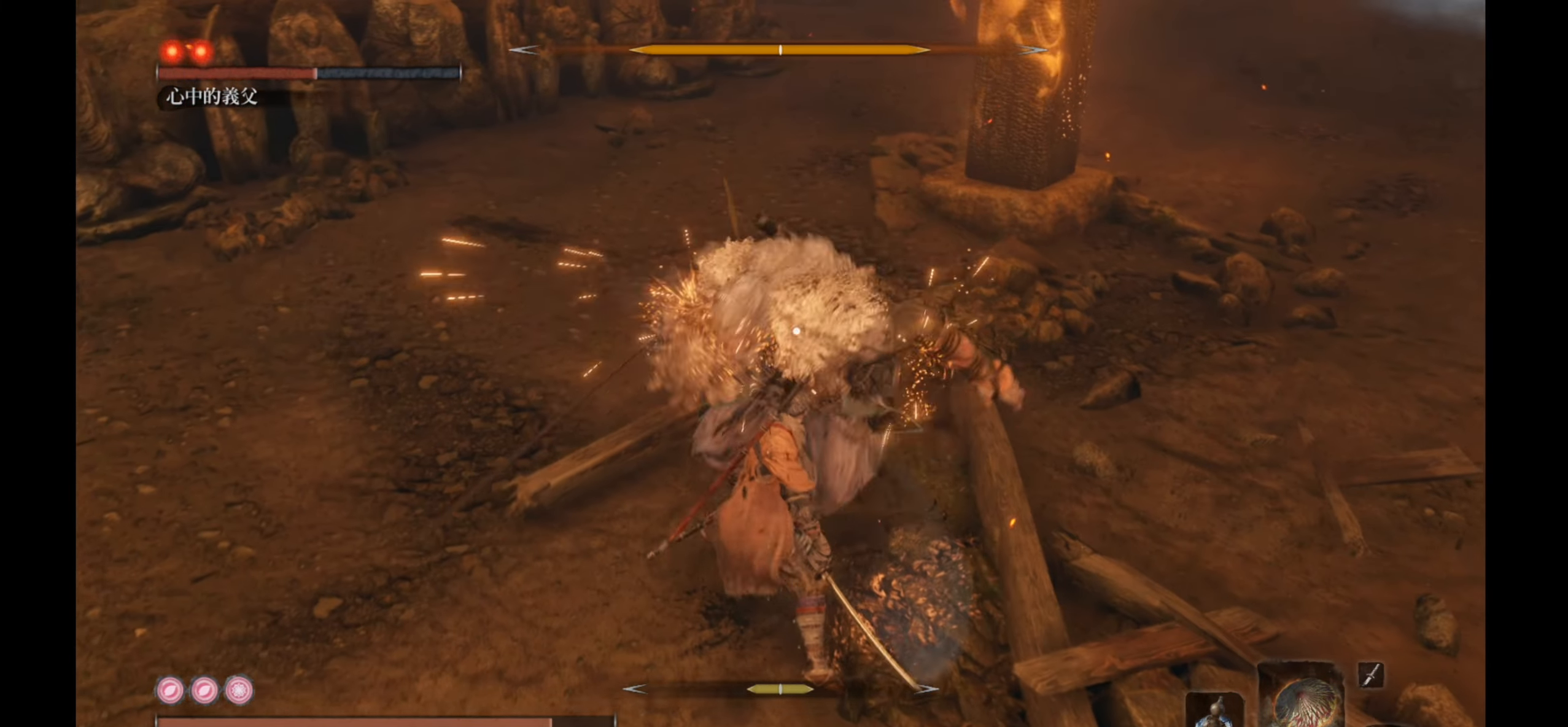
{"buttons": [], "left_stick": "center", "right_stick": "center", "events": [[250, "R1", "down"], [433, "R1", "up"]]}
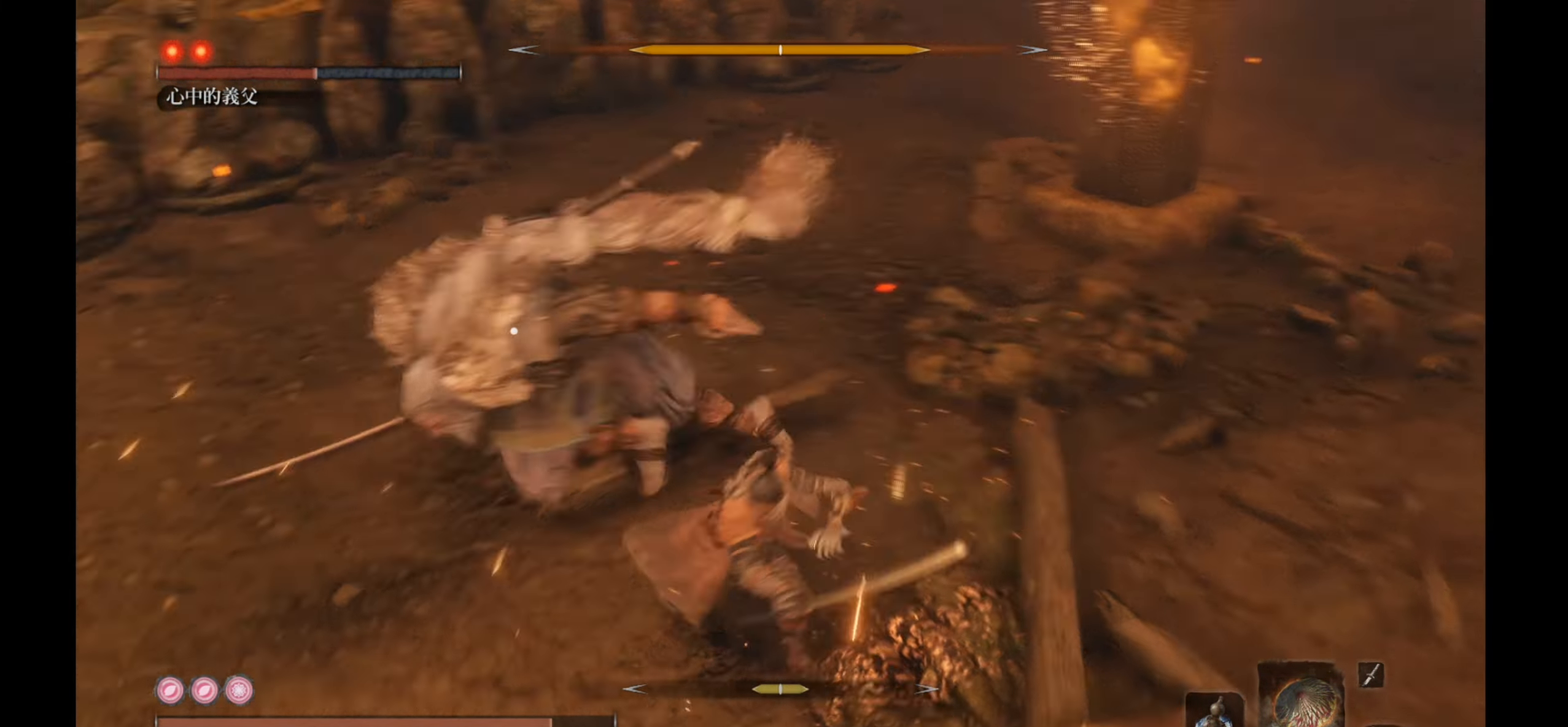
{"buttons": [], "left_stick": "center", "right_stick": "center", "events": []}
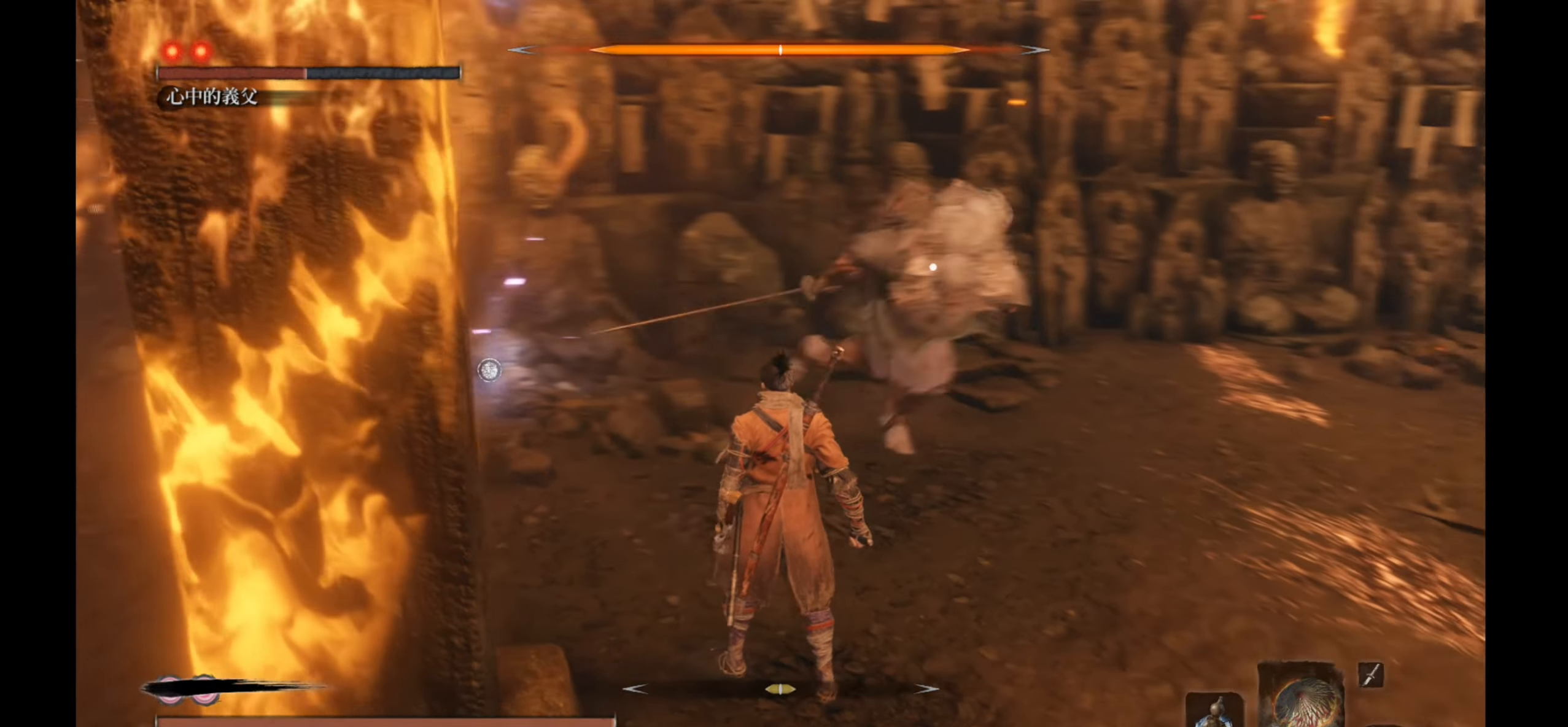
{"buttons": [], "left_stick": "center", "right_stick": "center", "events": []}
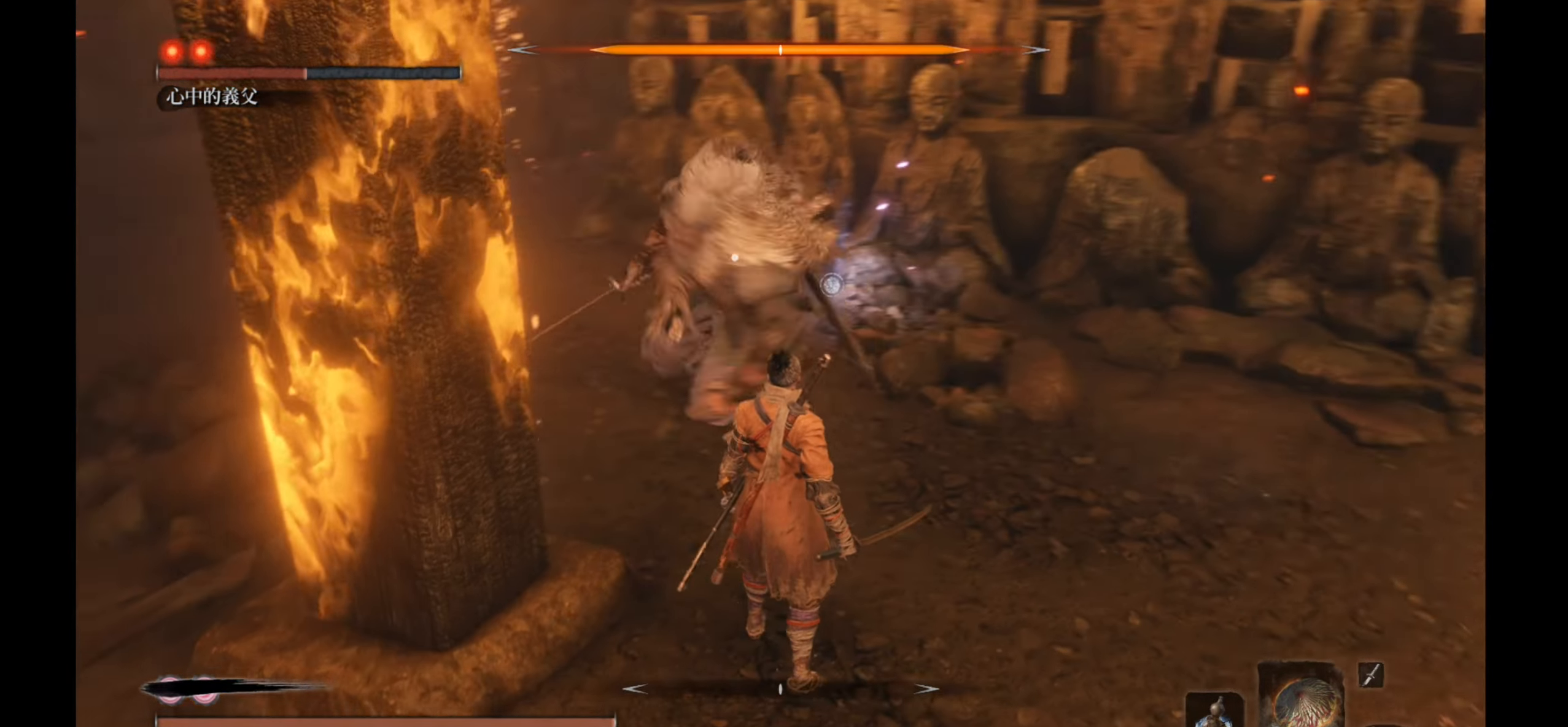
{"buttons": ["L1"], "left_stick": "center", "right_stick": "center", "events": [[417, "L1", "down"]]}
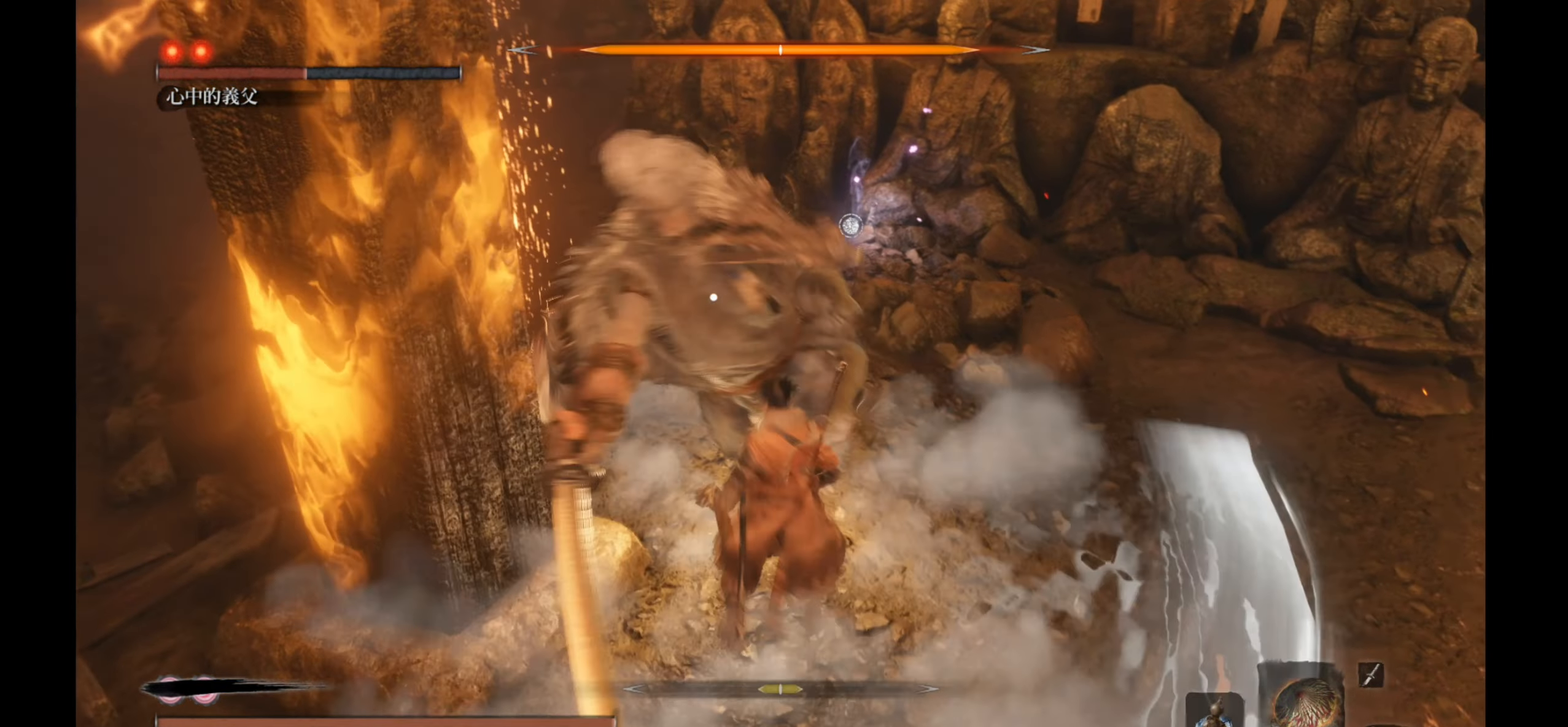
{"buttons": [], "left_stick": "center", "right_stick": "center", "events": [[267, "L1", "up"]]}
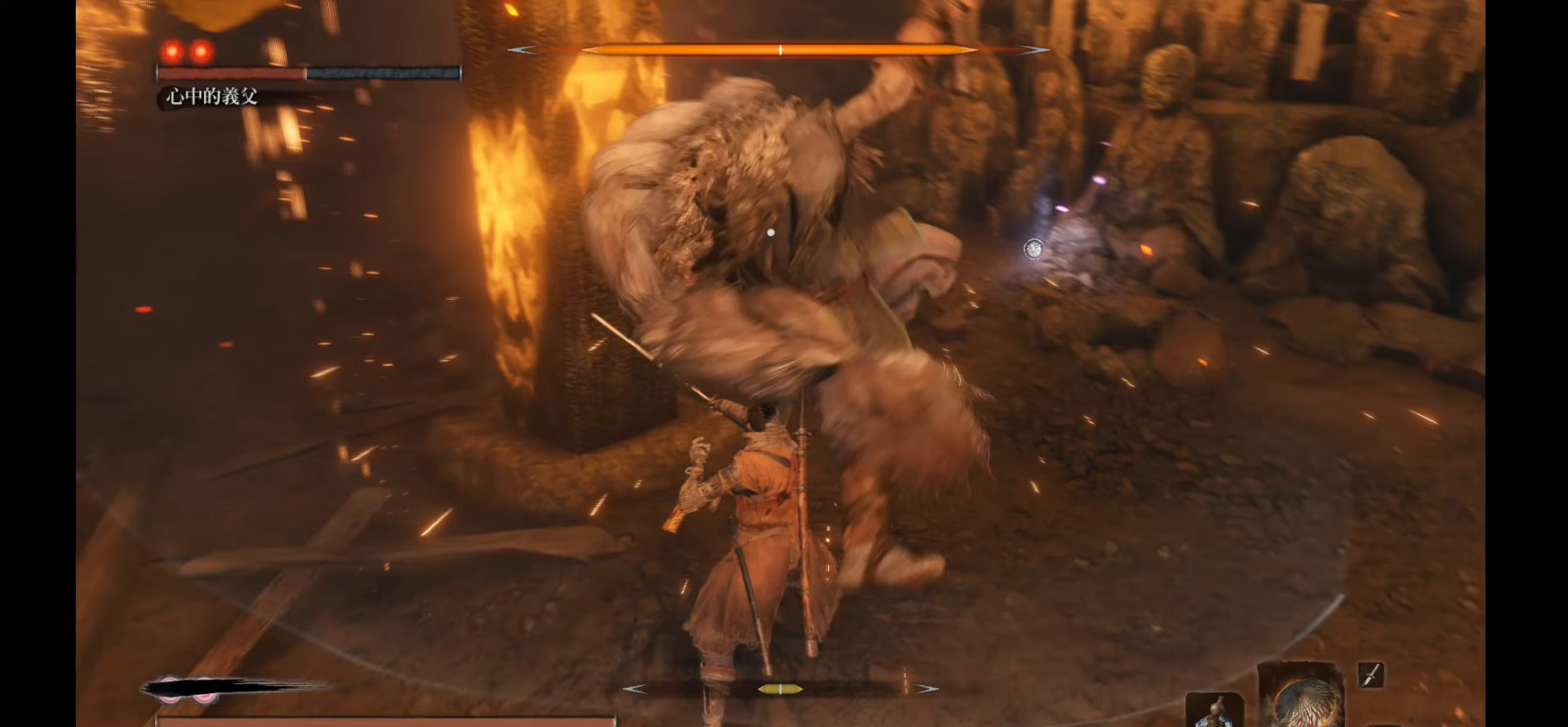
{"buttons": [], "left_stick": "center", "right_stick": "center", "events": [[117, "L1", "down"], [417, "L1", "up"]]}
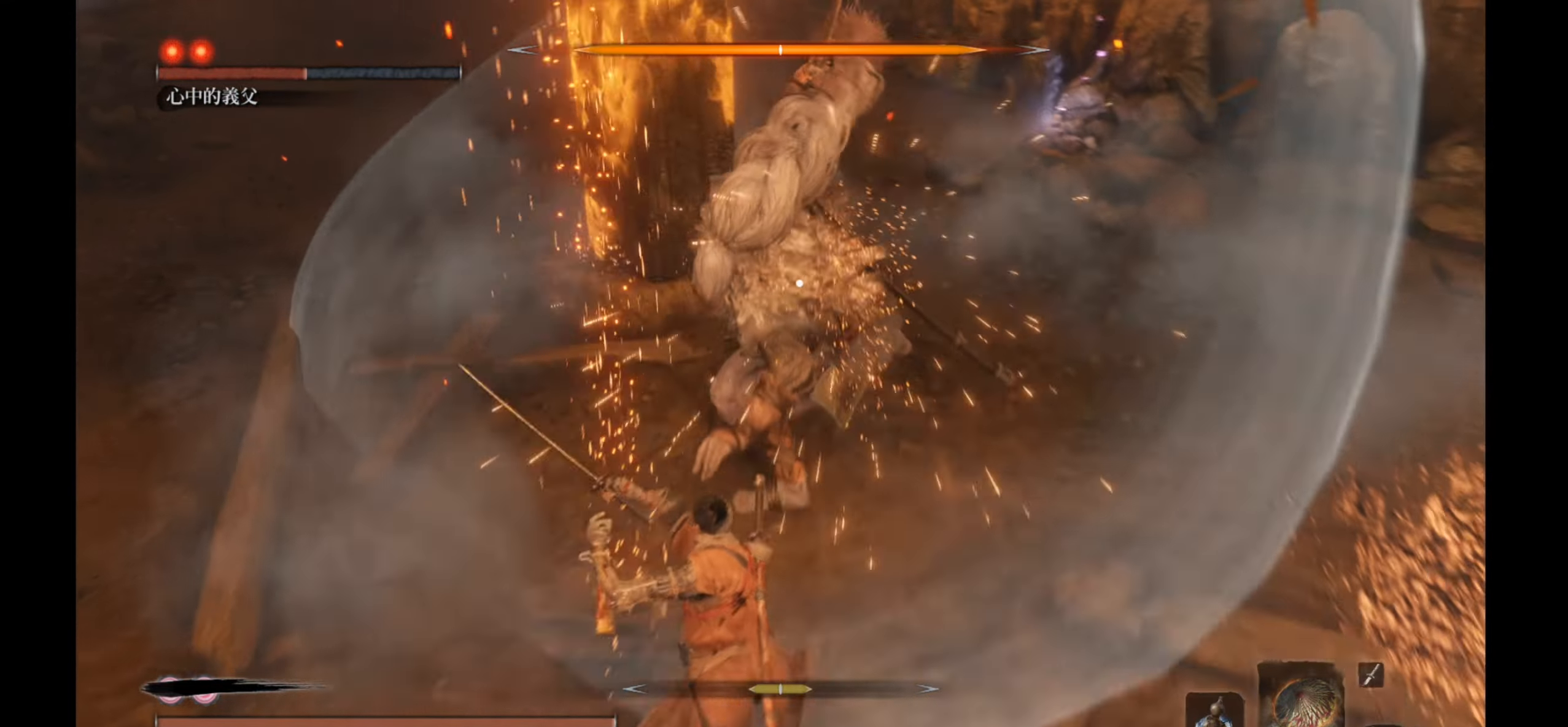
{"buttons": ["R1"], "left_stick": "center", "right_stick": "center", "events": [[50, "R1", "down"]]}
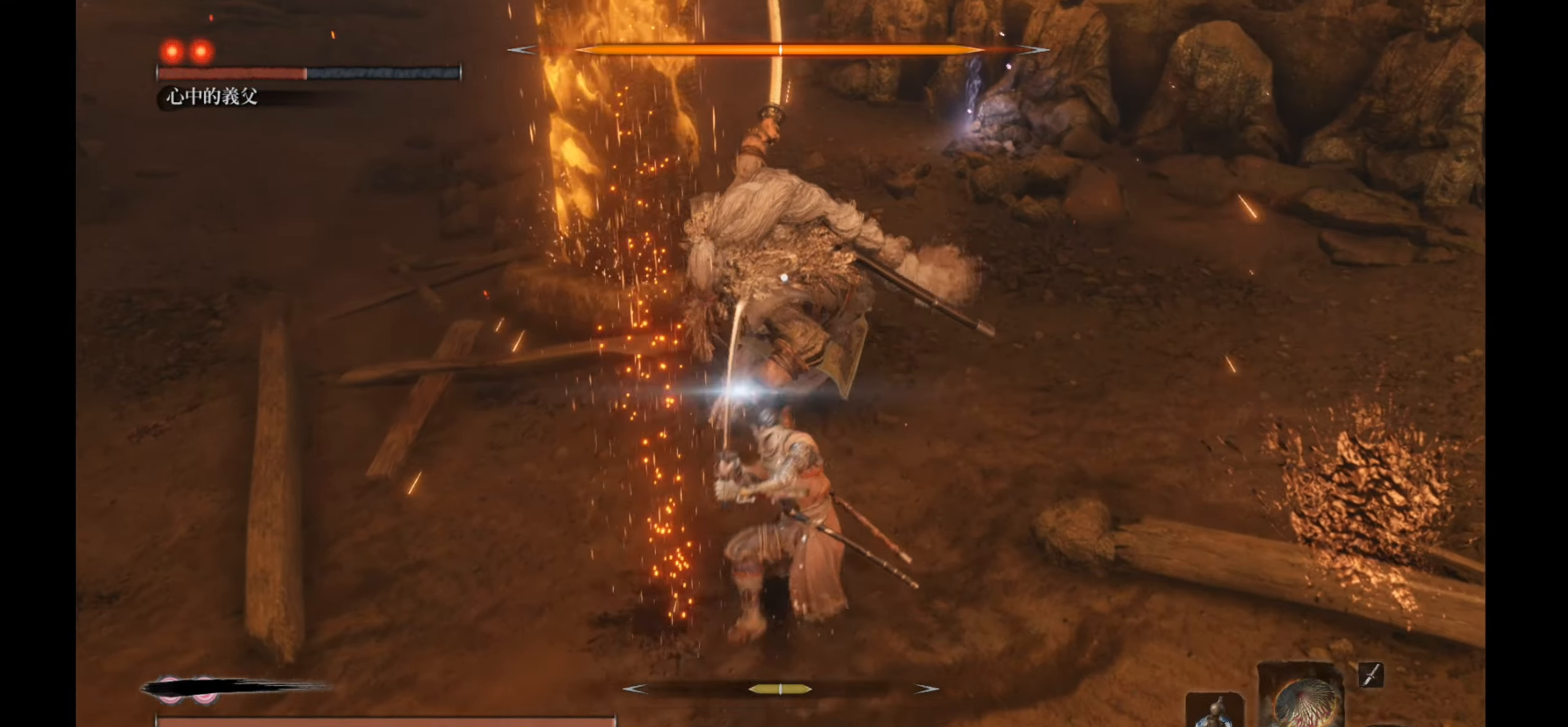
{"buttons": [], "left_stick": "center", "right_stick": "center", "events": [[417, "R1", "up"]]}